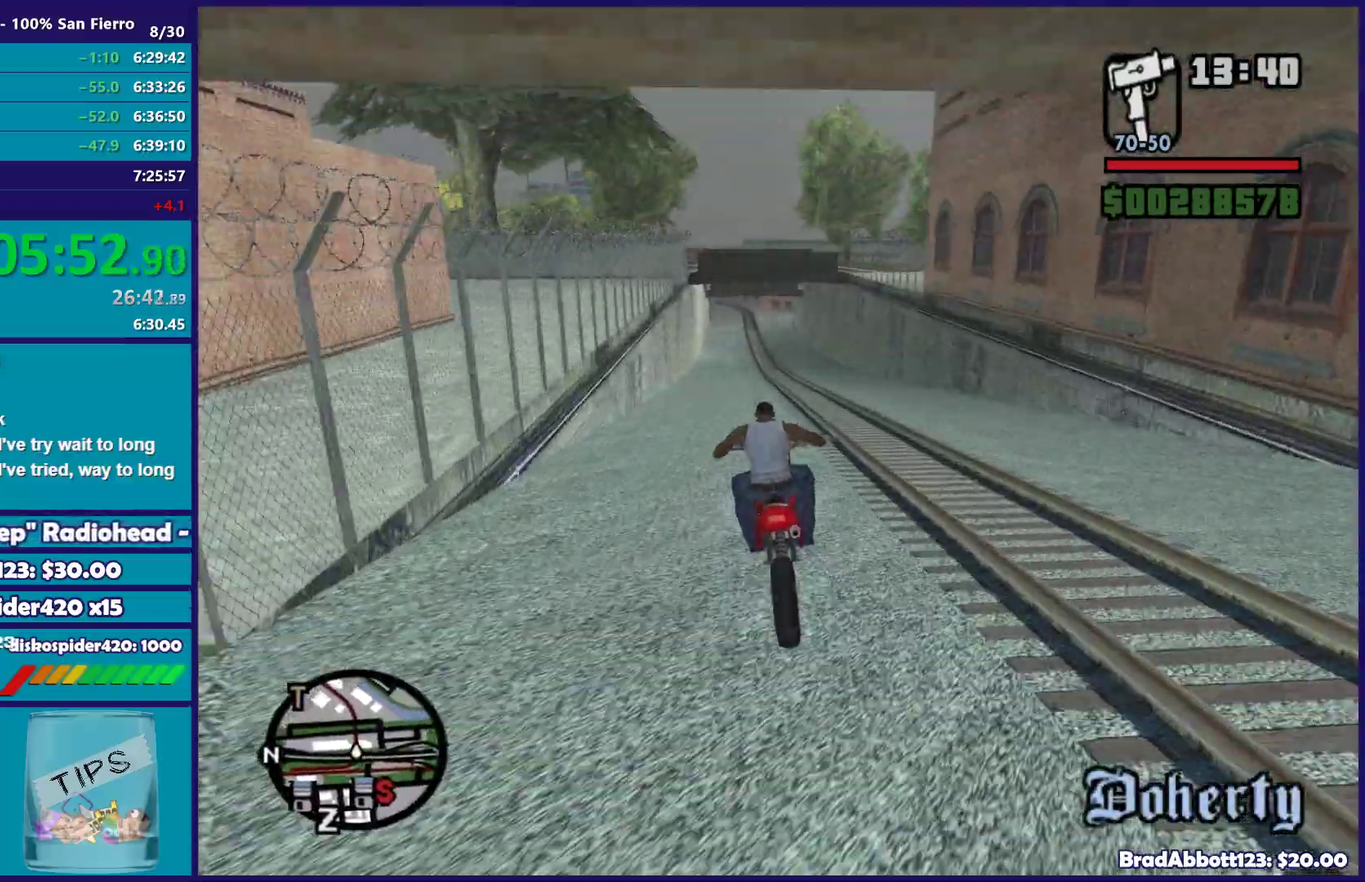
Gameplay with a controller (Xbox layout); each line is a JSON object with the inputs held at the frame after it. "events" lists button and stick changes between this image and that frame as [ms after this image, input, new state], when the widget could be followed in between.
{"buttons": ["R2"], "left_stick": "up-left", "right_stick": "center", "events": [[33, "left_stick", "up-left"], [183, "left_stick", "center"], [233, "left_stick", "up-left"], [367, "left_stick", "center"], [433, "left_stick", "up-left"]]}
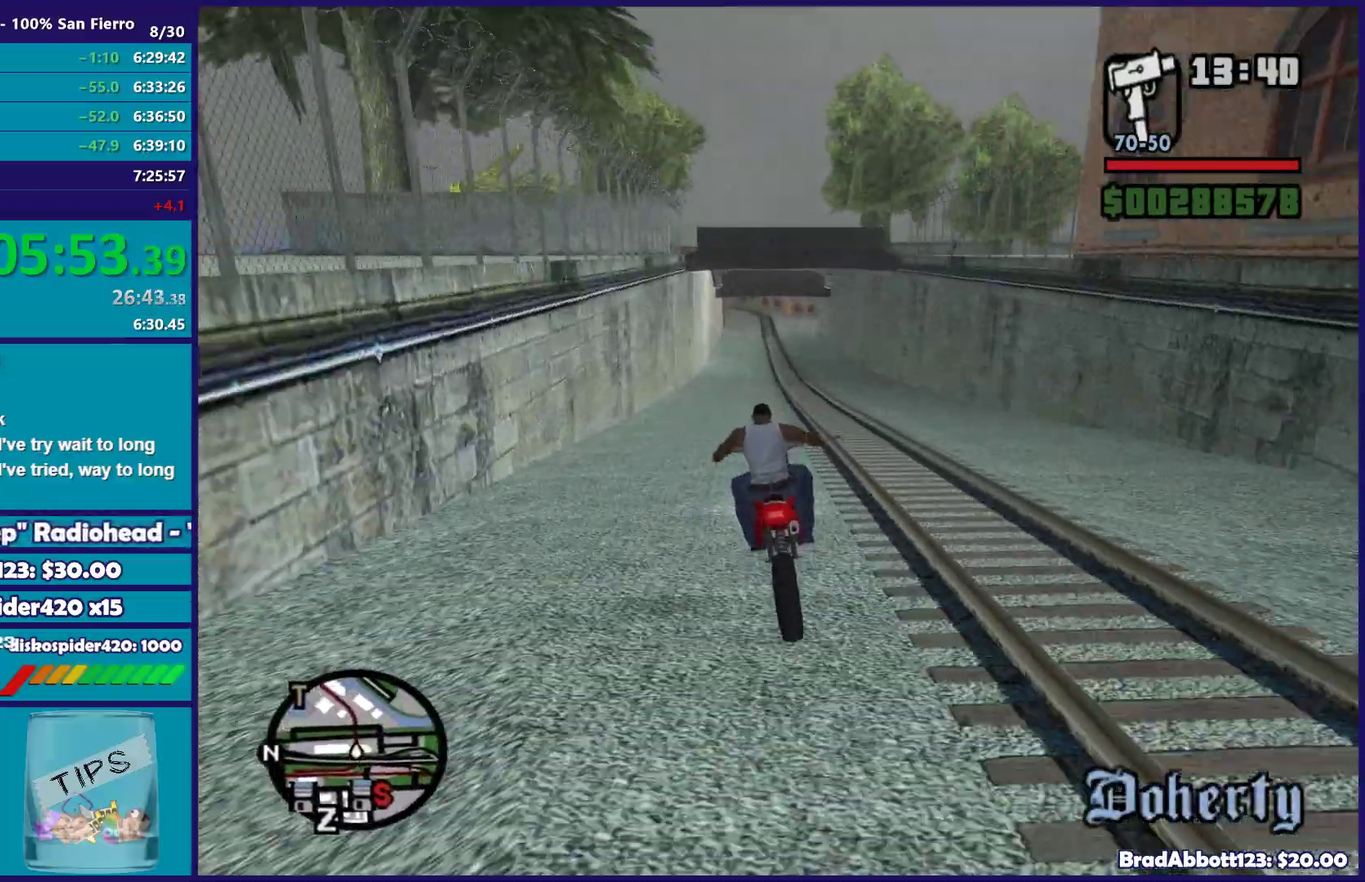
{"buttons": ["R2"], "left_stick": "right", "right_stick": "center", "events": [[67, "left_stick", "center"], [133, "left_stick", "up-left"], [483, "left_stick", "right"]]}
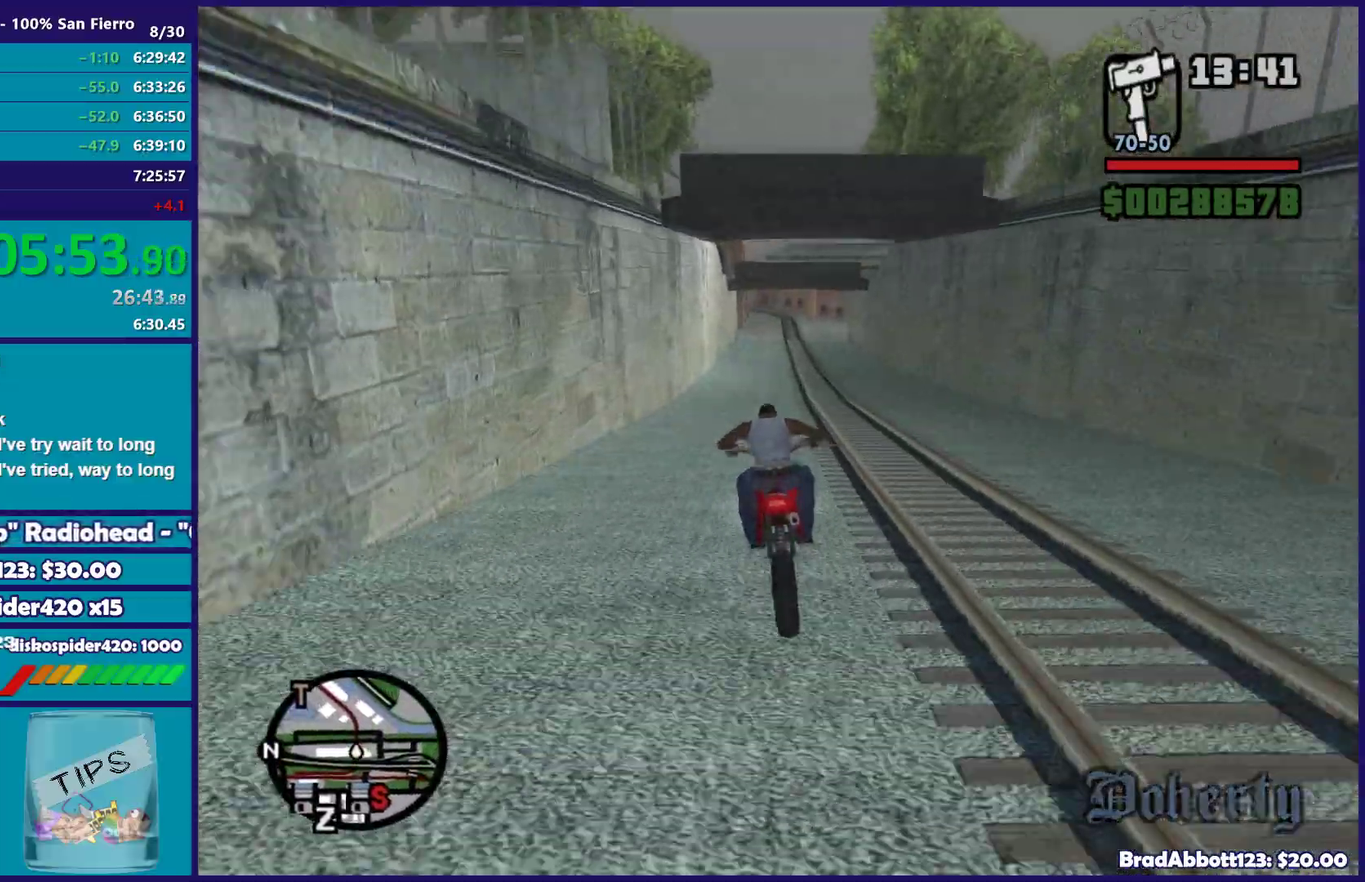
{"buttons": ["R2"], "left_stick": "up", "right_stick": "center", "events": [[50, "left_stick", "up-left"], [167, "left_stick", "right"], [250, "left_stick", "up-left"], [367, "left_stick", "right"], [433, "left_stick", "up"]]}
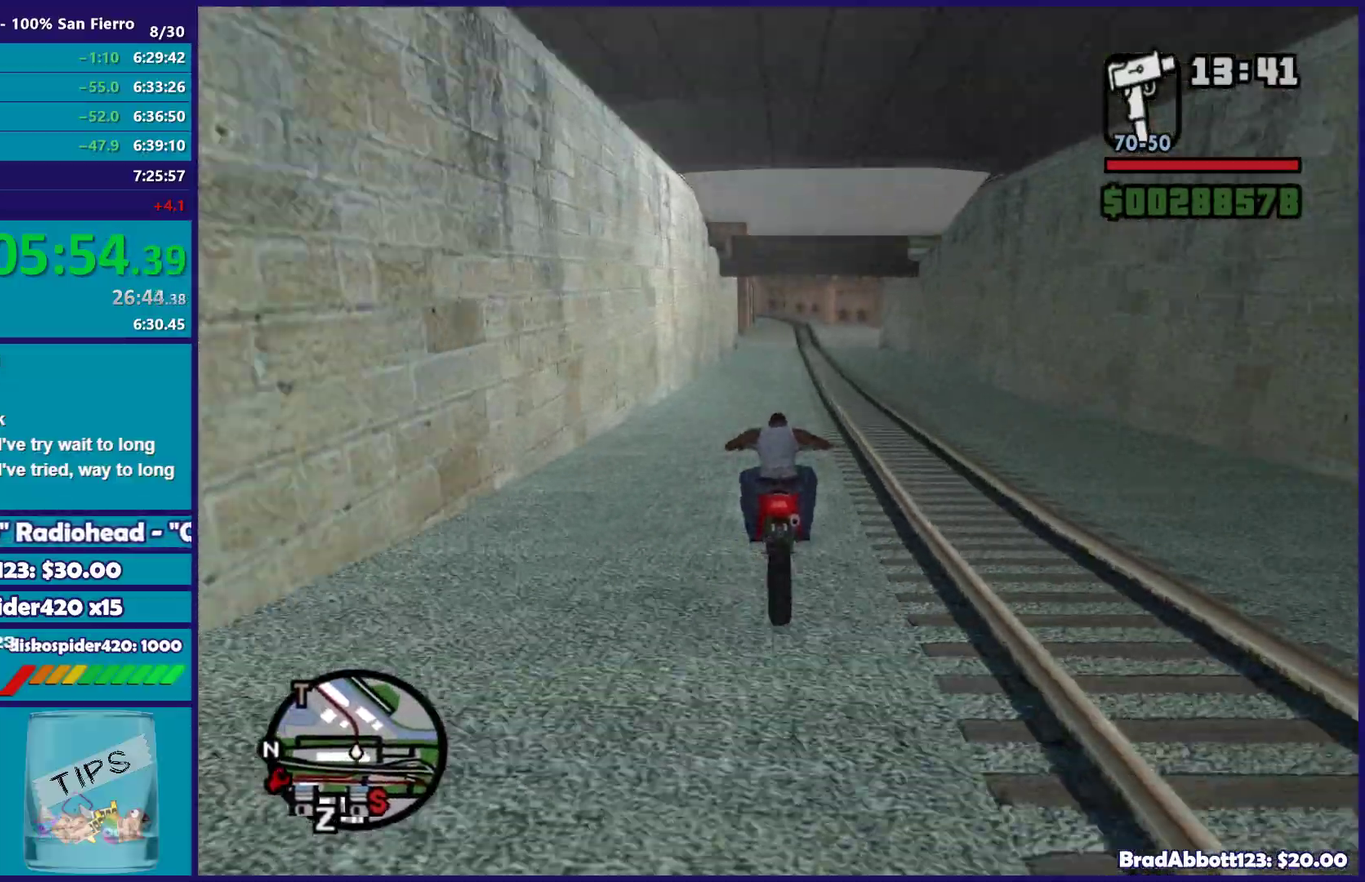
{"buttons": ["R2"], "left_stick": "right", "right_stick": "center", "events": [[167, "left_stick", "up-left"], [467, "left_stick", "right"]]}
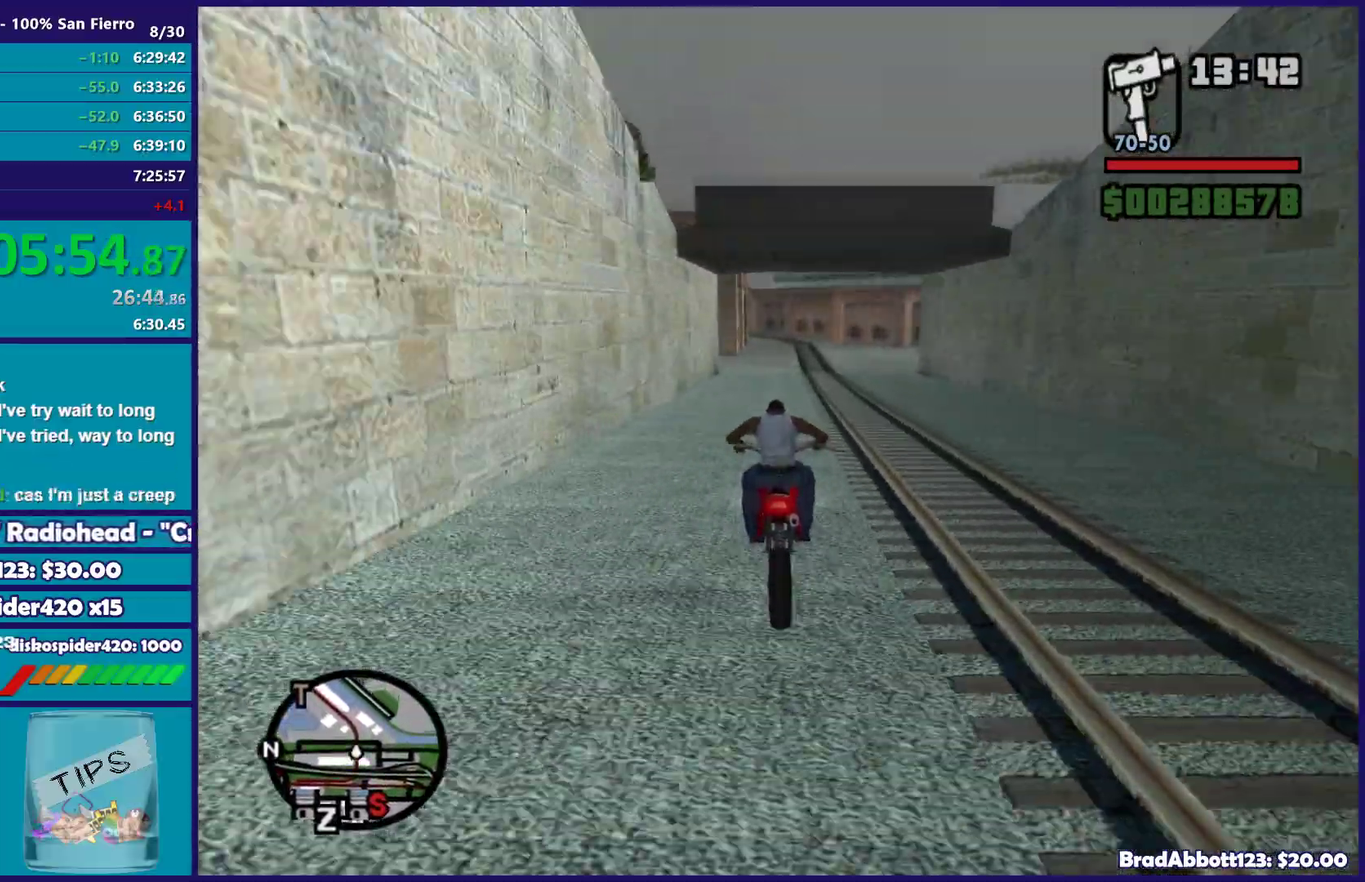
{"buttons": ["R2"], "left_stick": "up-left", "right_stick": "center", "events": [[67, "left_stick", "up-left"]]}